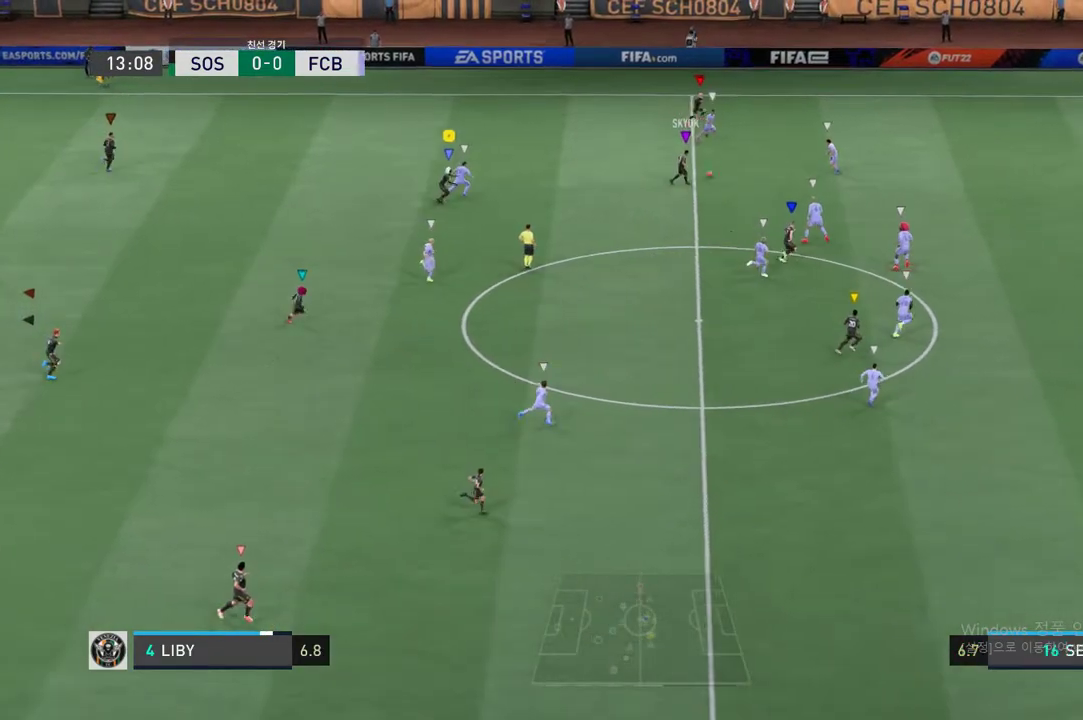
Gameplay with a controller (Xbox layout); each line is a JSON object with the inputs held at the frame after it. "events" lists button and stick changes between this image and that frame as [ms after this image, input, new state], when the widget could be followed in between. Not read: L3 R3 right_stick.
{"buttons": ["R2"], "left_stick": "down-right", "events": [[368, "left_stick", "down-right"]]}
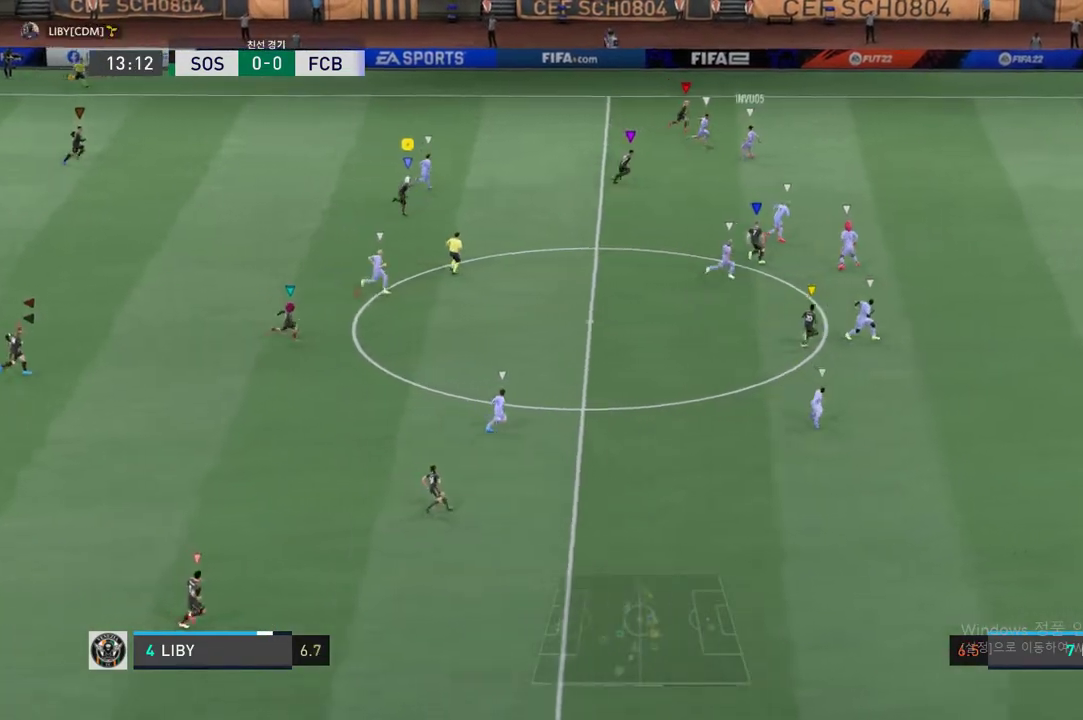
{"buttons": ["R2"], "left_stick": "center", "events": [[502, "left_stick", "center"]]}
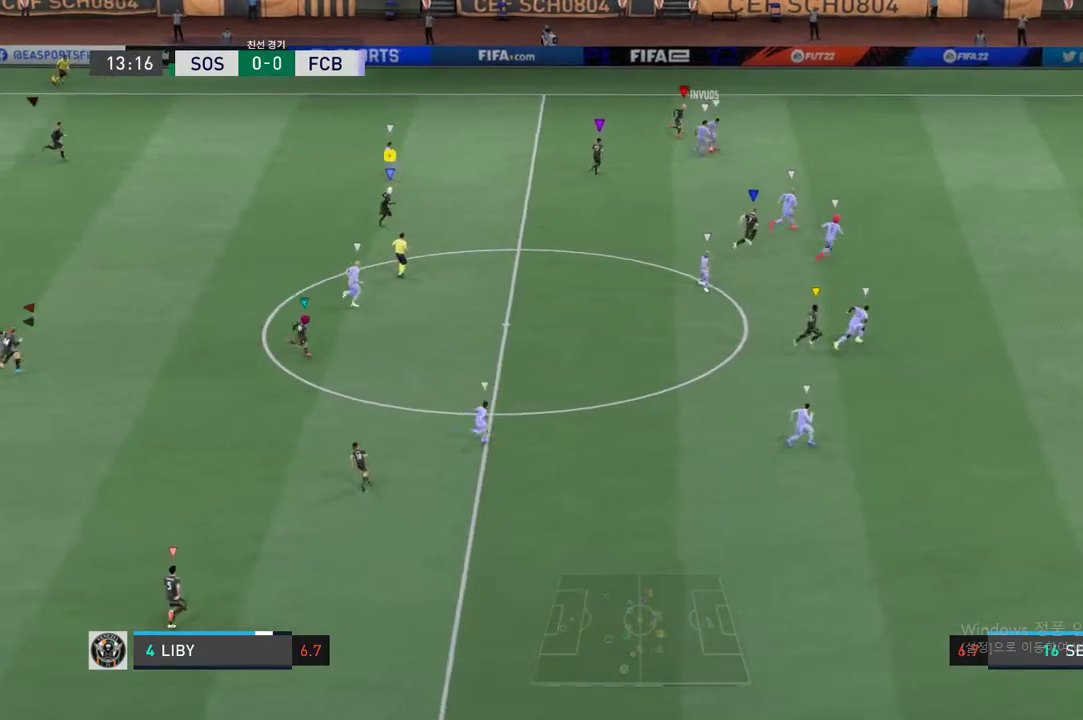
{"buttons": [], "left_stick": "down", "events": [[16, "R2", "up"], [301, "left_stick", "left"], [401, "left_stick", "down"]]}
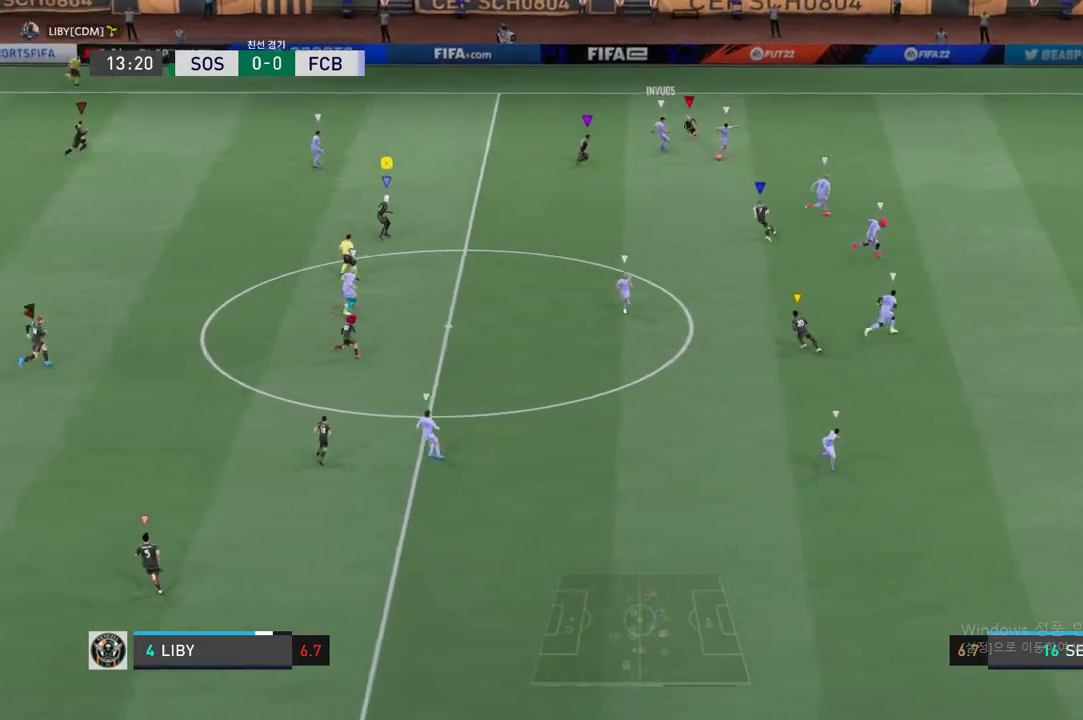
{"buttons": [], "left_stick": "center", "events": [[335, "left_stick", "down-right"], [452, "left_stick", "center"]]}
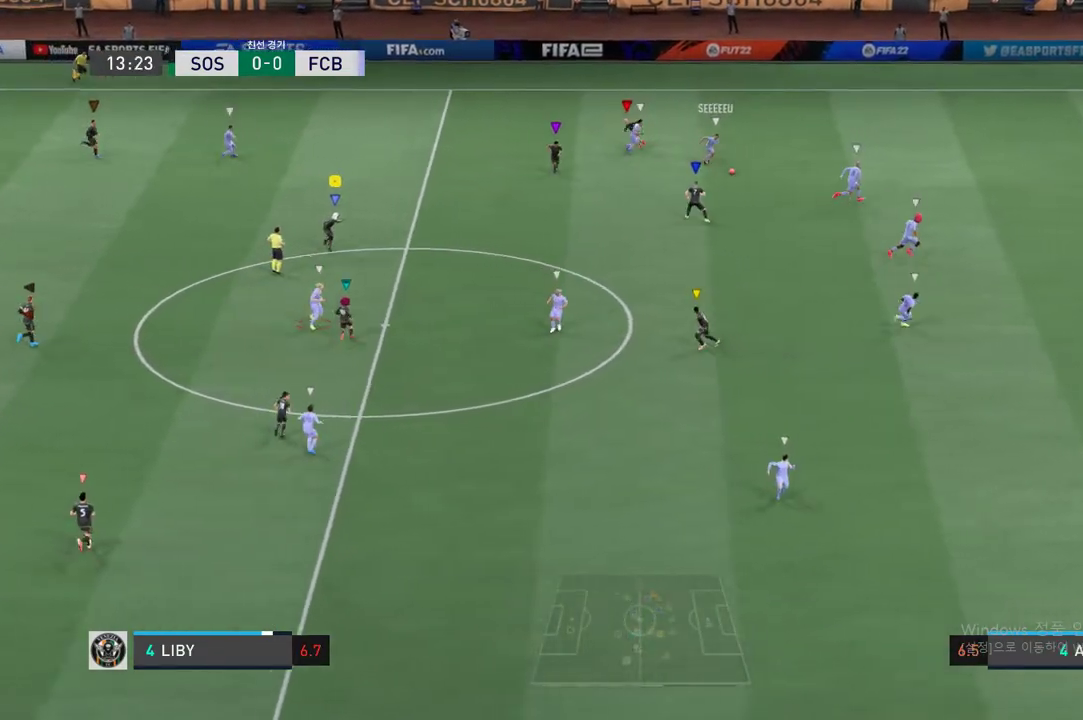
{"buttons": [], "left_stick": "down-right", "events": [[150, "left_stick", "down-right"]]}
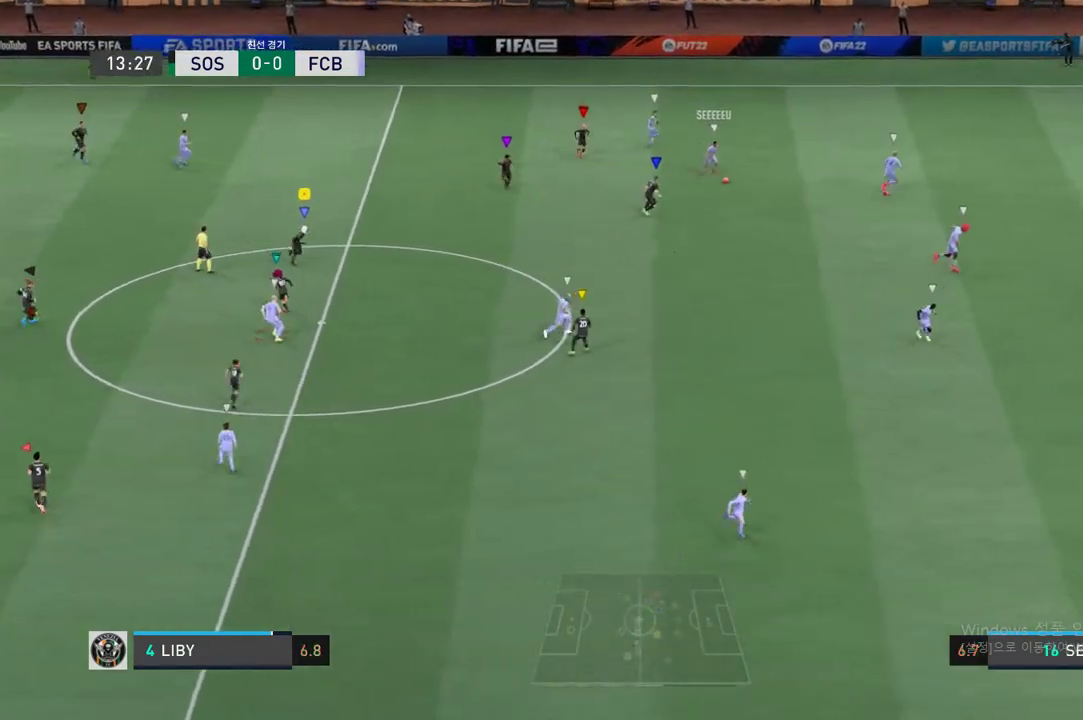
{"buttons": [], "left_stick": "right", "events": [[301, "left_stick", "center"], [485, "left_stick", "right"]]}
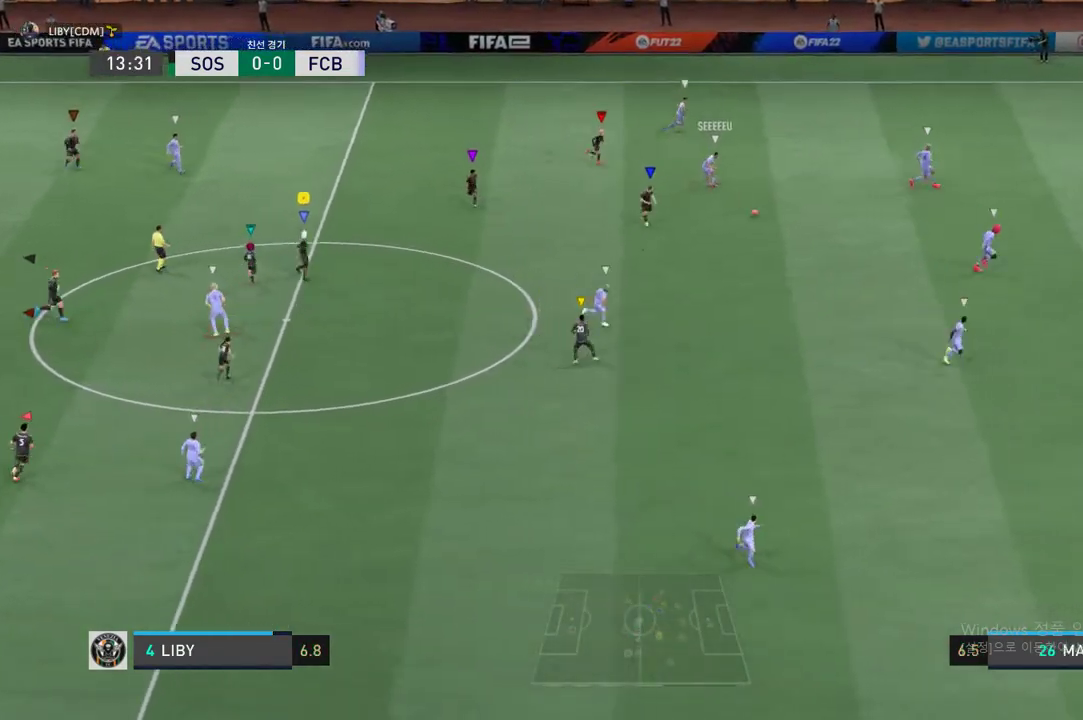
{"buttons": [], "left_stick": "down-right", "events": [[418, "left_stick", "down-right"]]}
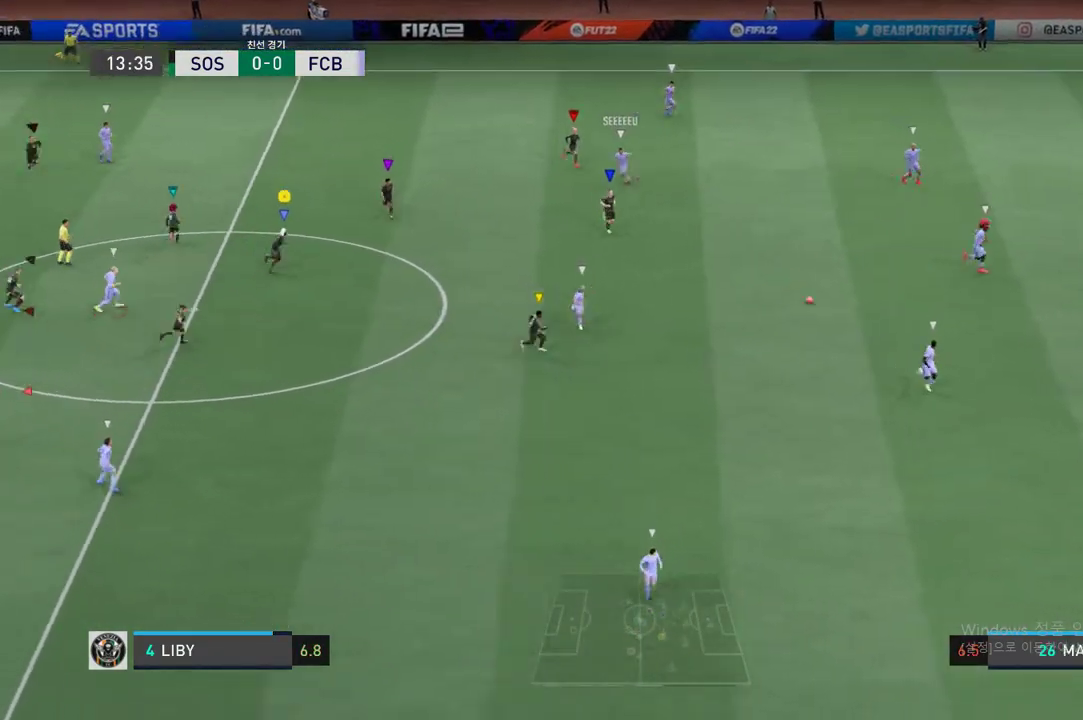
{"buttons": ["R2"], "left_stick": "down", "events": [[101, "R2", "down"], [201, "left_stick", "down"]]}
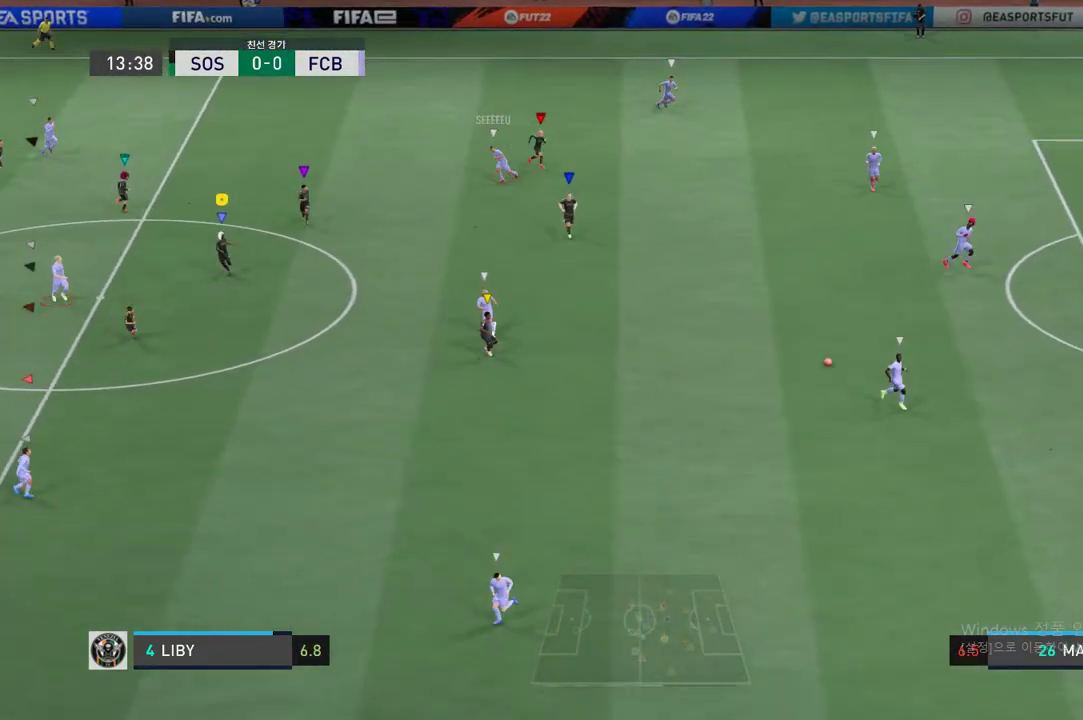
{"buttons": [], "left_stick": "down", "events": [[501, "R2", "up"]]}
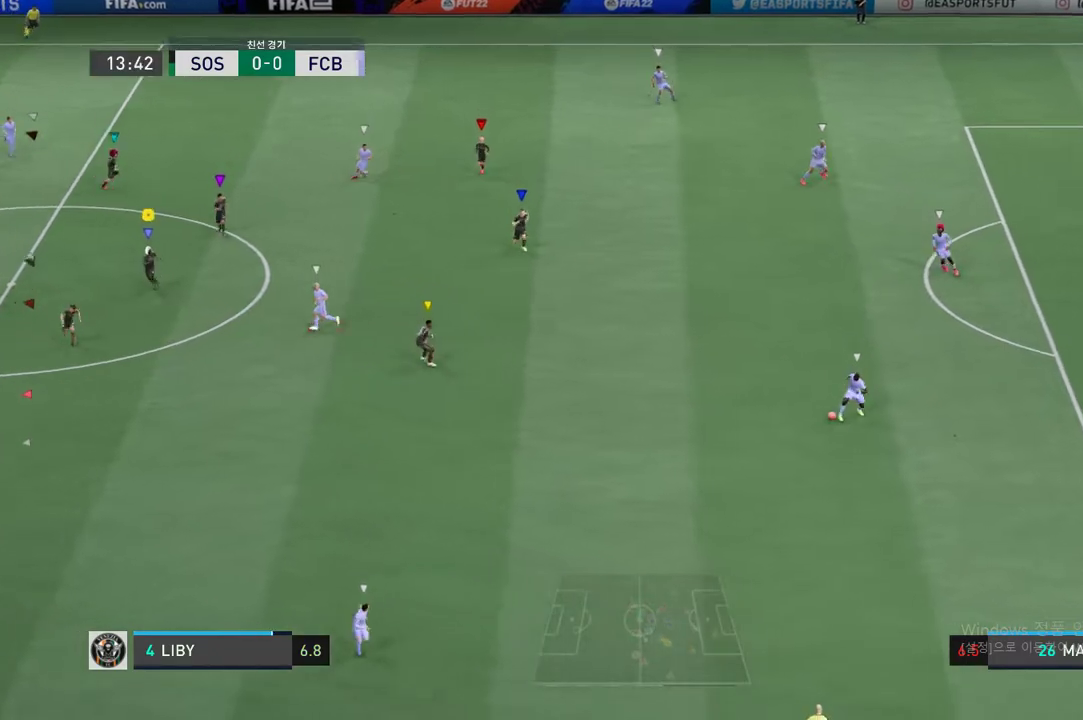
{"buttons": [], "left_stick": "left", "events": [[117, "left_stick", "center"], [402, "left_stick", "left"]]}
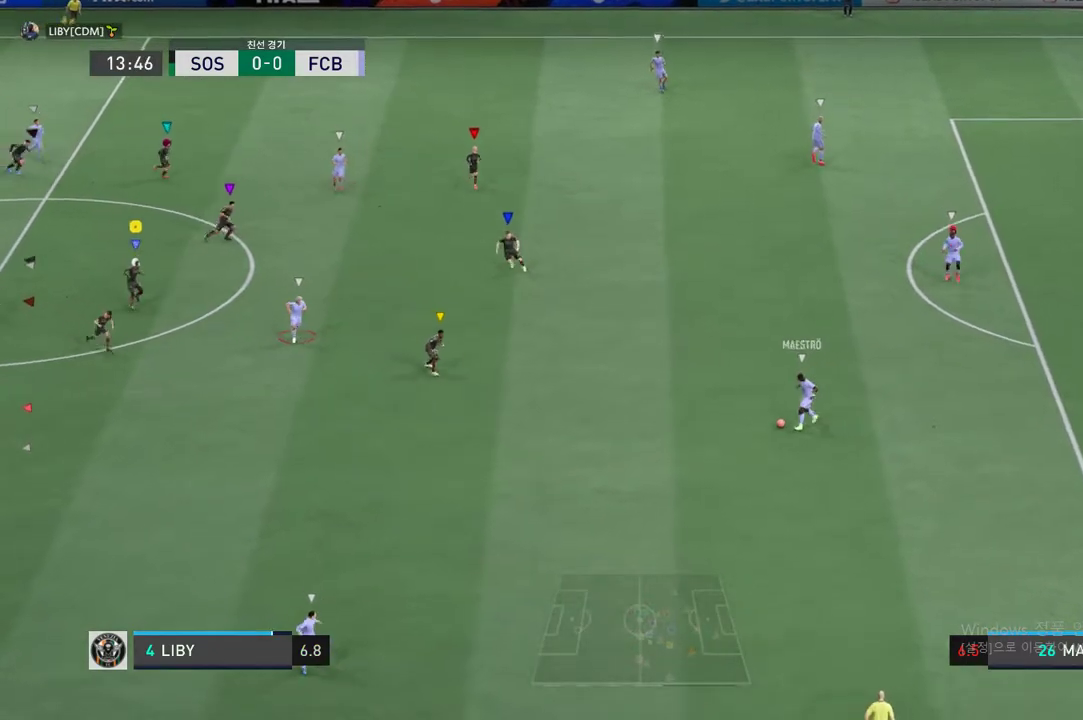
{"buttons": [], "left_stick": "down", "events": [[33, "left_stick", "down-left"], [334, "left_stick", "down"]]}
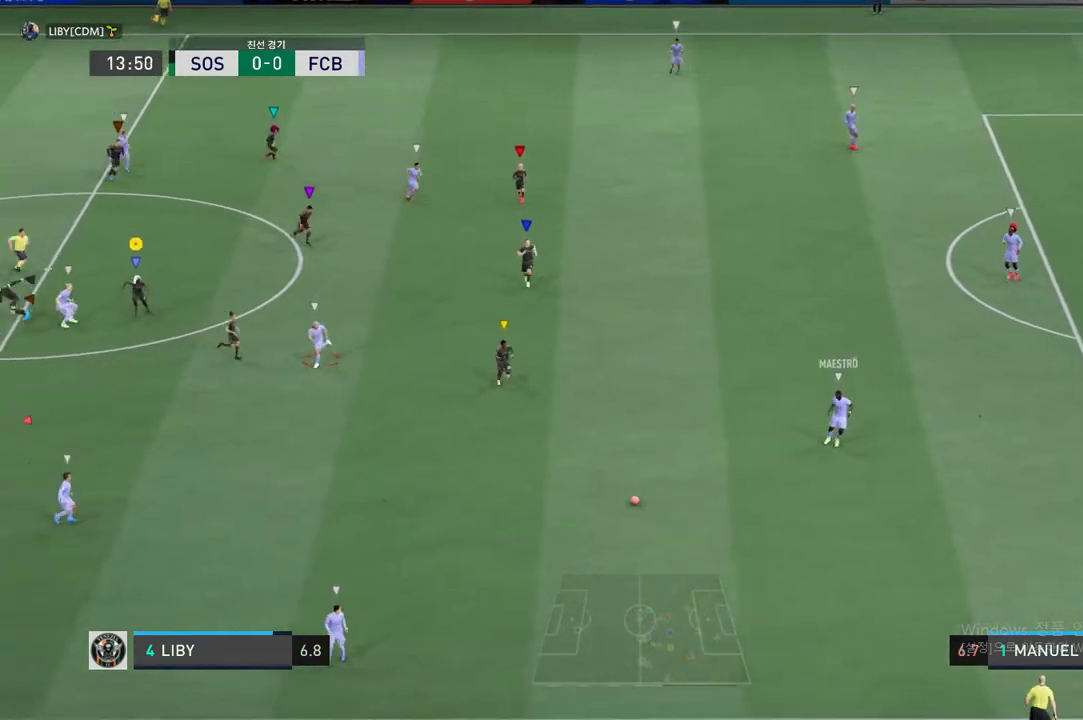
{"buttons": [], "left_stick": "down", "events": []}
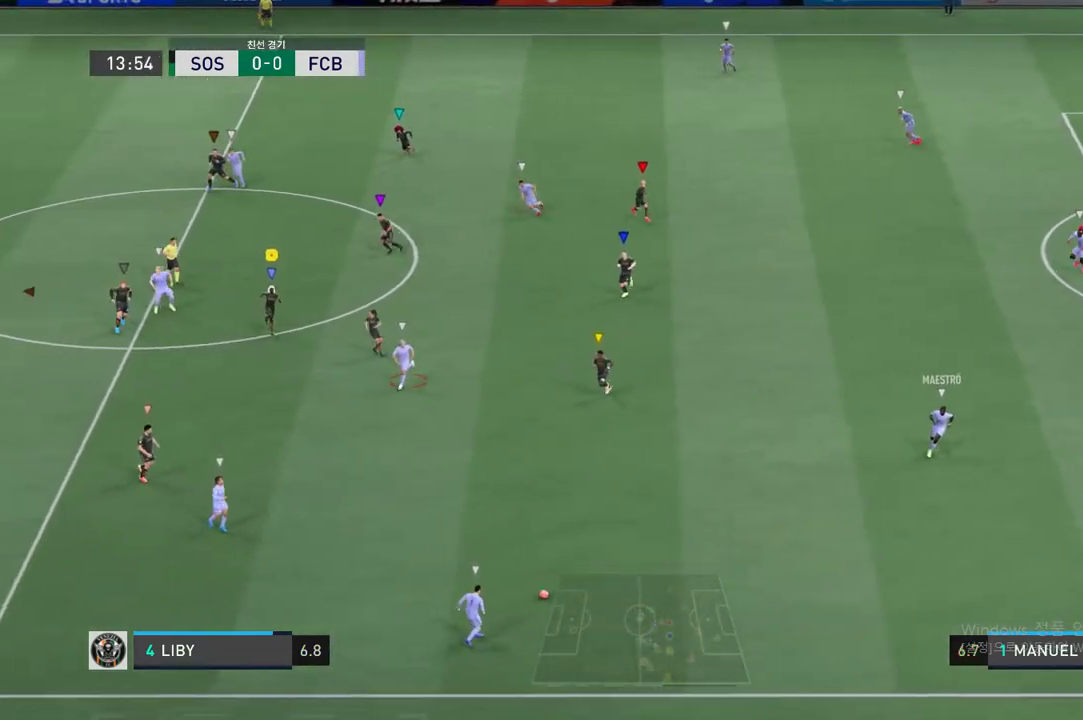
{"buttons": [], "left_stick": "left", "events": [[67, "left_stick", "center"], [284, "left_stick", "left"]]}
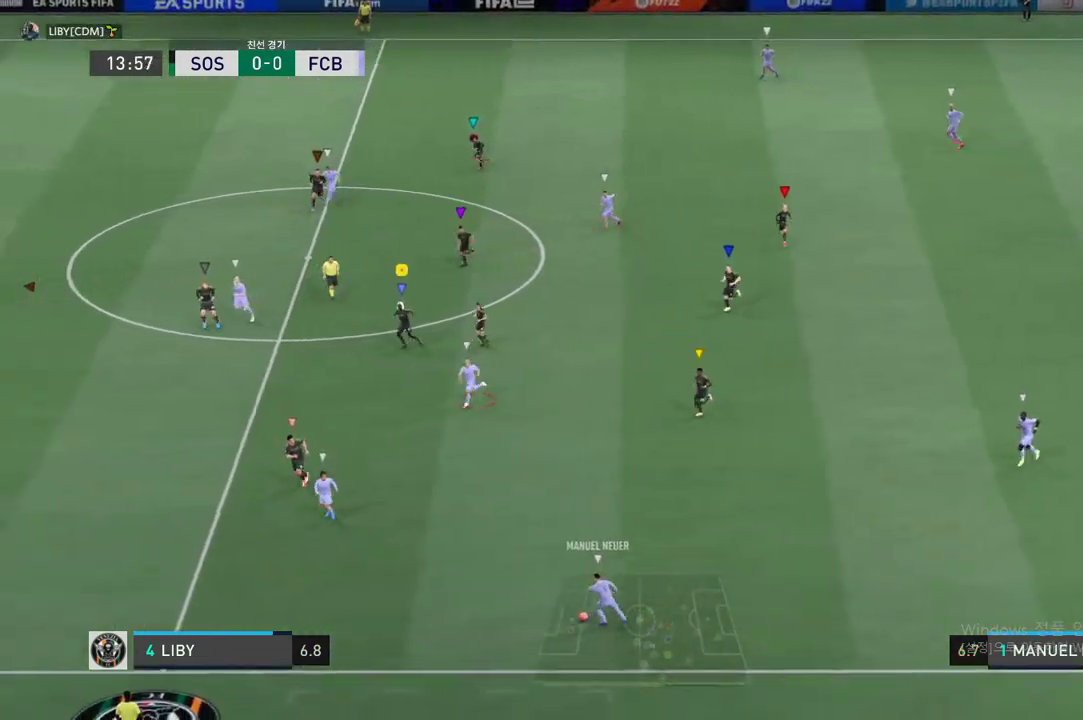
{"buttons": ["R2"], "left_stick": "left", "events": [[50, "R2", "down"]]}
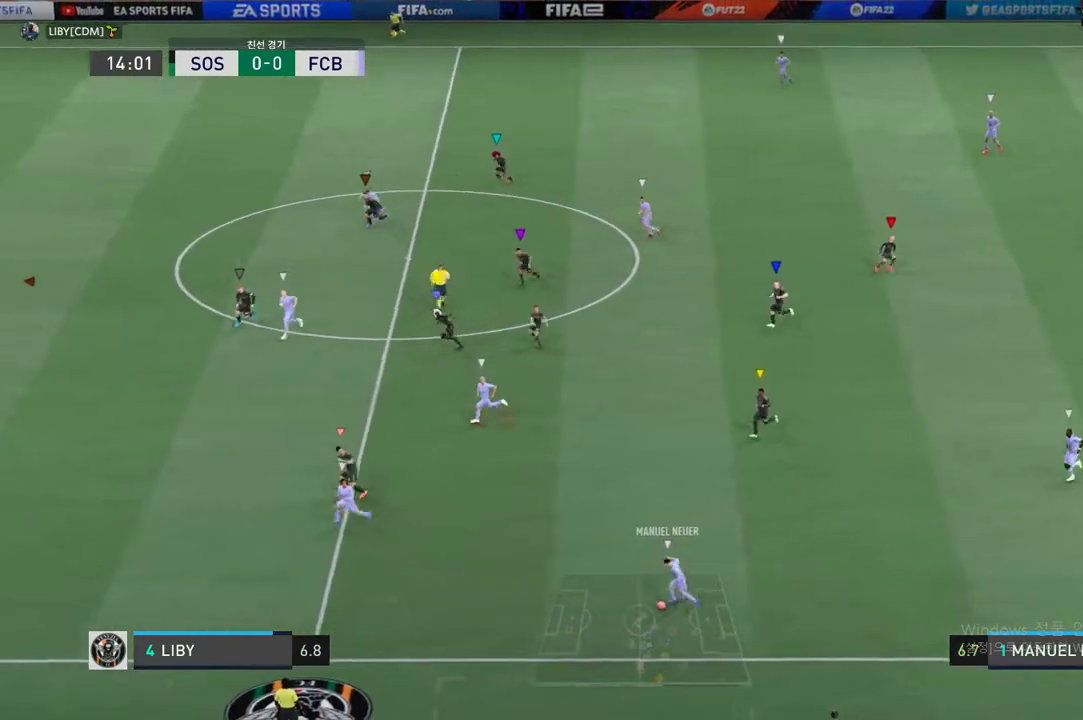
{"buttons": ["R2"], "left_stick": "left", "events": []}
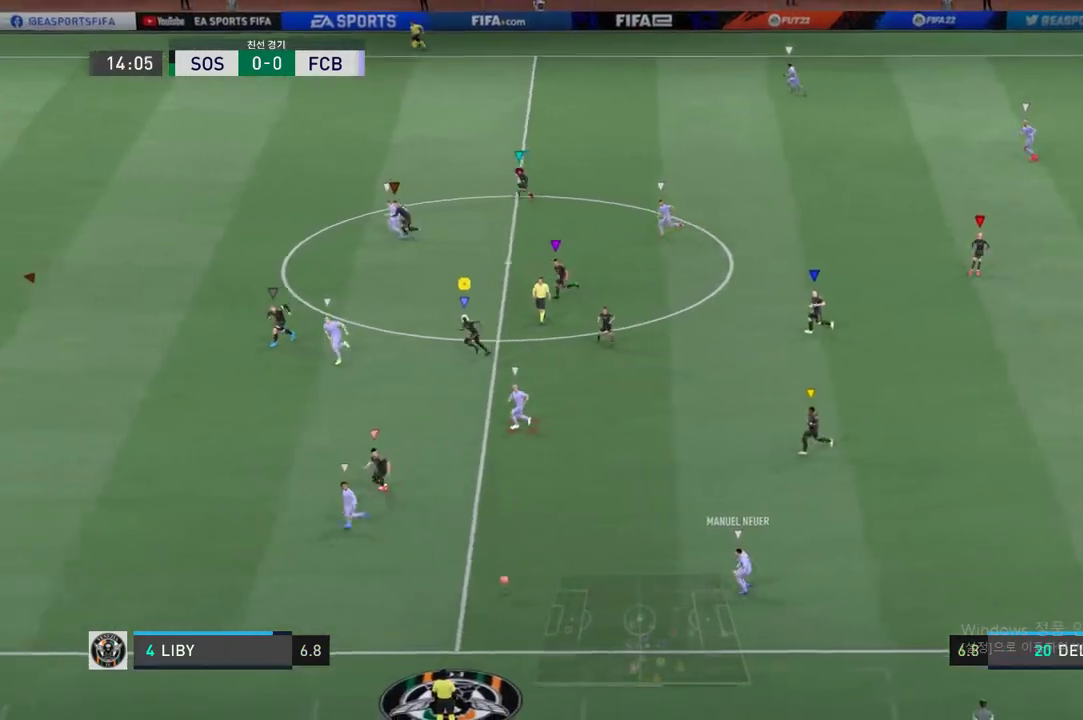
{"buttons": ["R2"], "left_stick": "left", "events": []}
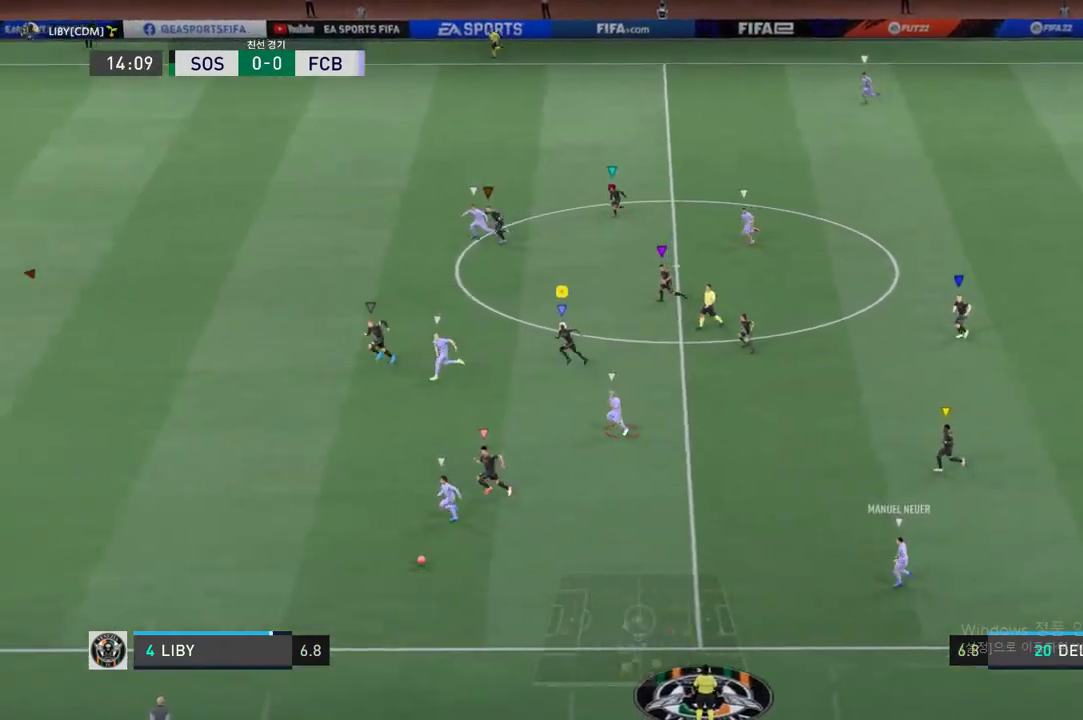
{"buttons": ["R2"], "left_stick": "left", "events": []}
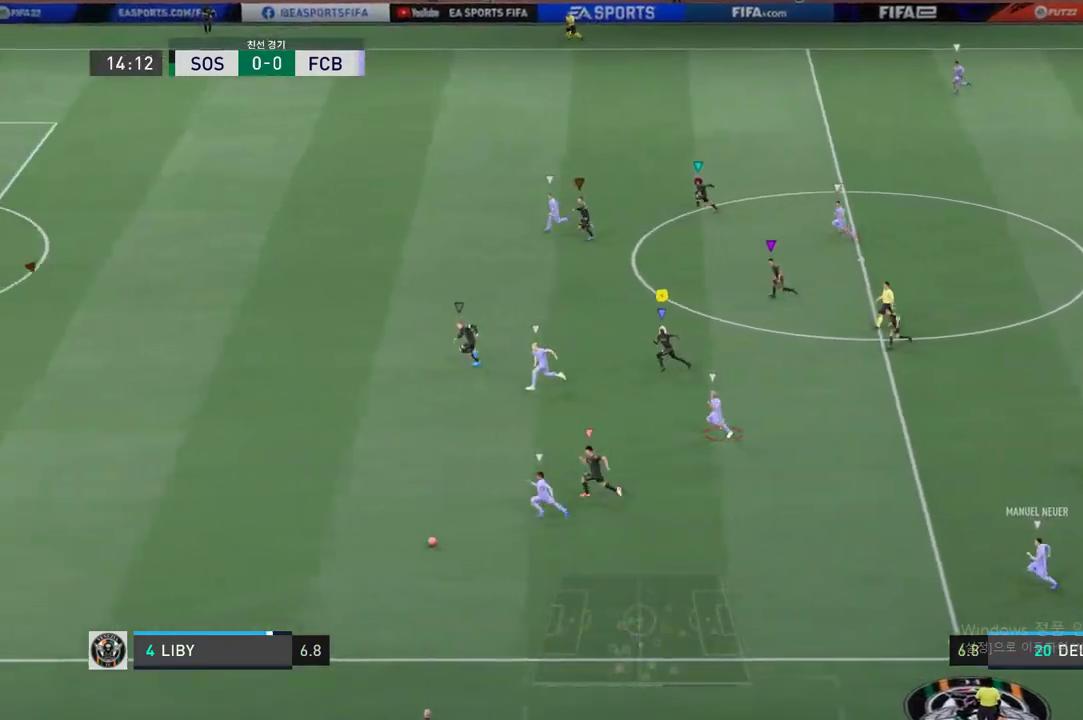
{"buttons": ["R2"], "left_stick": "left", "events": []}
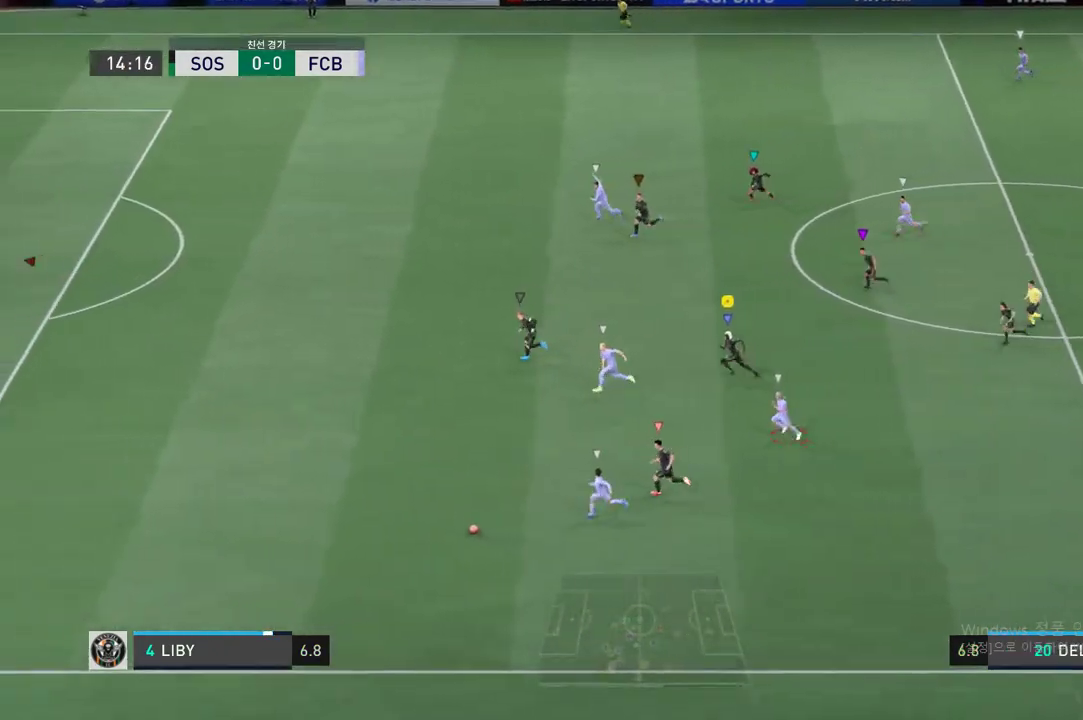
{"buttons": ["R2"], "left_stick": "left", "events": []}
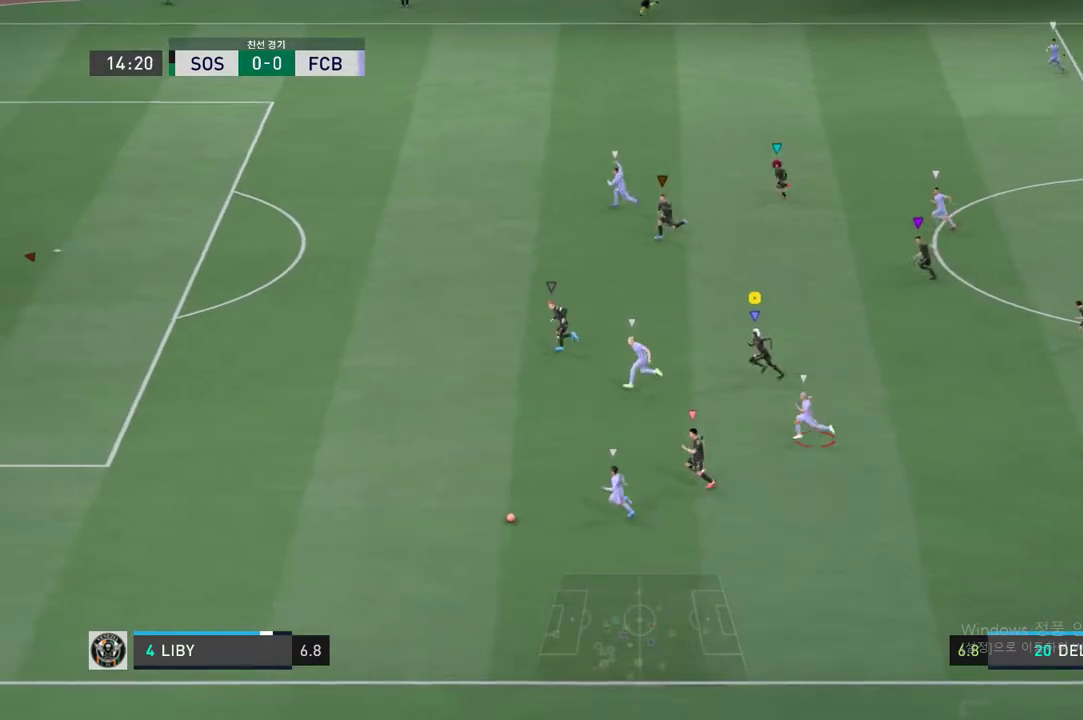
{"buttons": ["R2"], "left_stick": "left", "events": []}
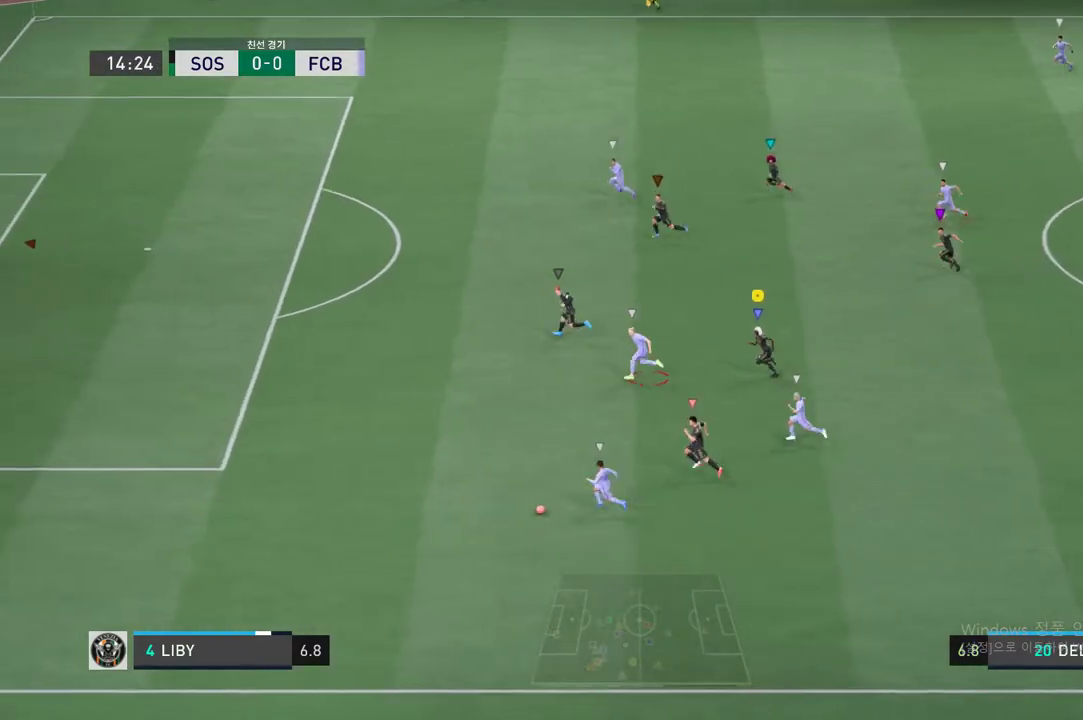
{"buttons": ["R2"], "left_stick": "left", "events": []}
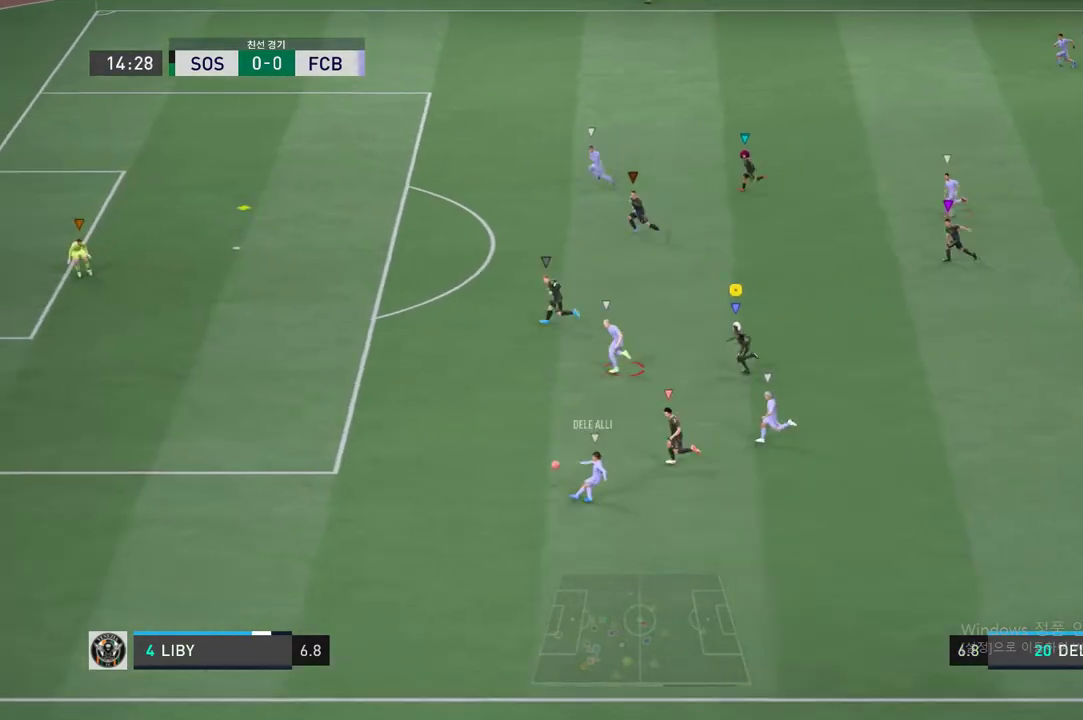
{"buttons": ["R2"], "left_stick": "left", "events": []}
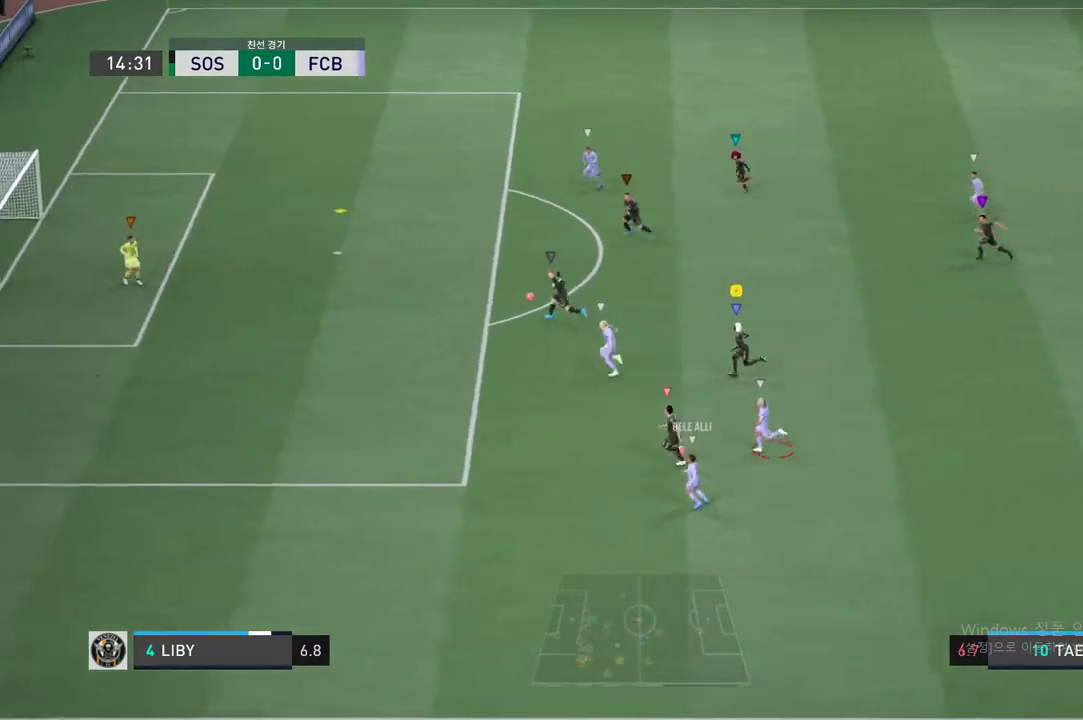
{"buttons": ["R2"], "left_stick": "up-left", "events": [[117, "left_stick", "up-left"]]}
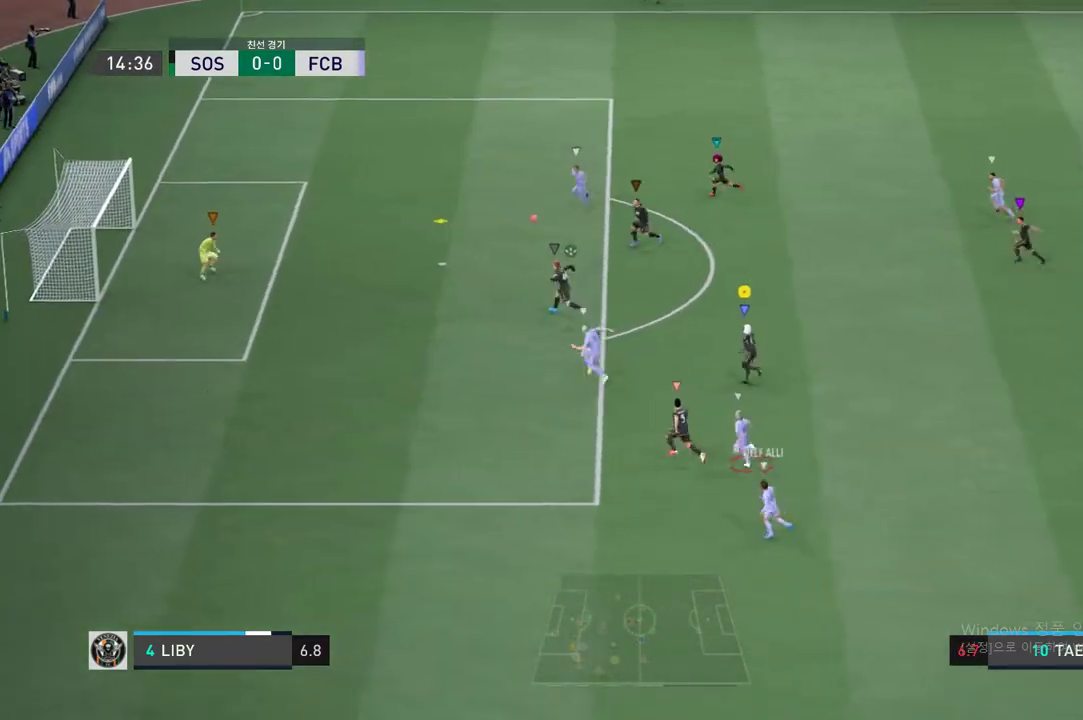
{"buttons": ["R2"], "left_stick": "up-left", "events": []}
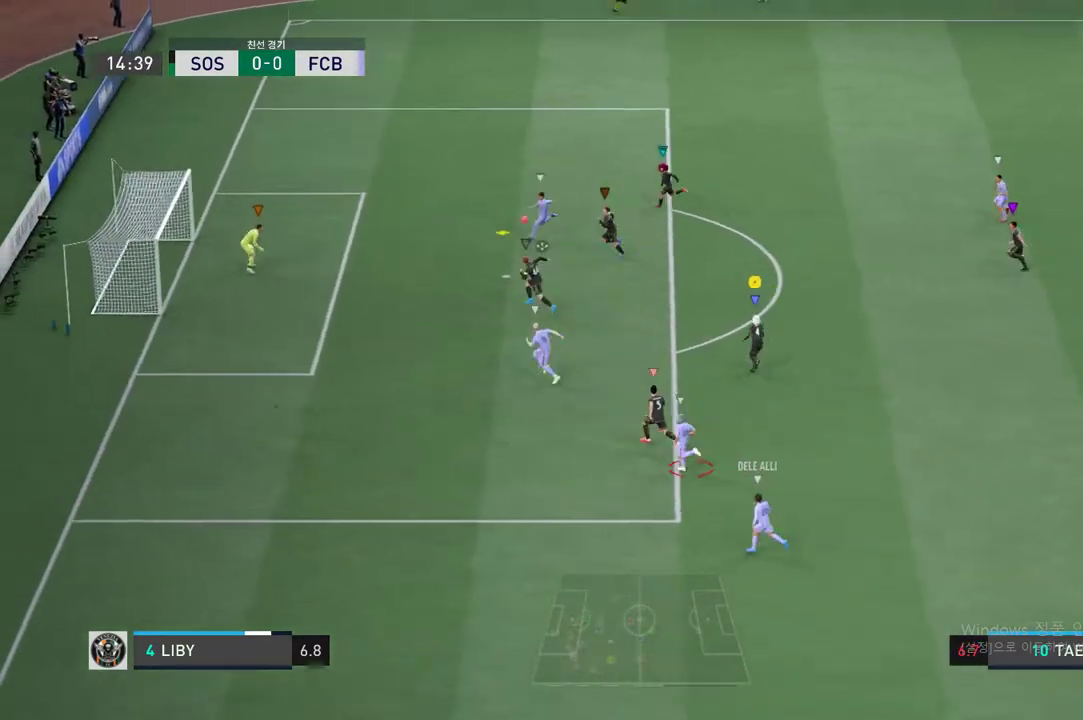
{"buttons": [], "left_stick": "center", "events": [[301, "left_stick", "left"], [351, "R2", "up"], [501, "left_stick", "center"]]}
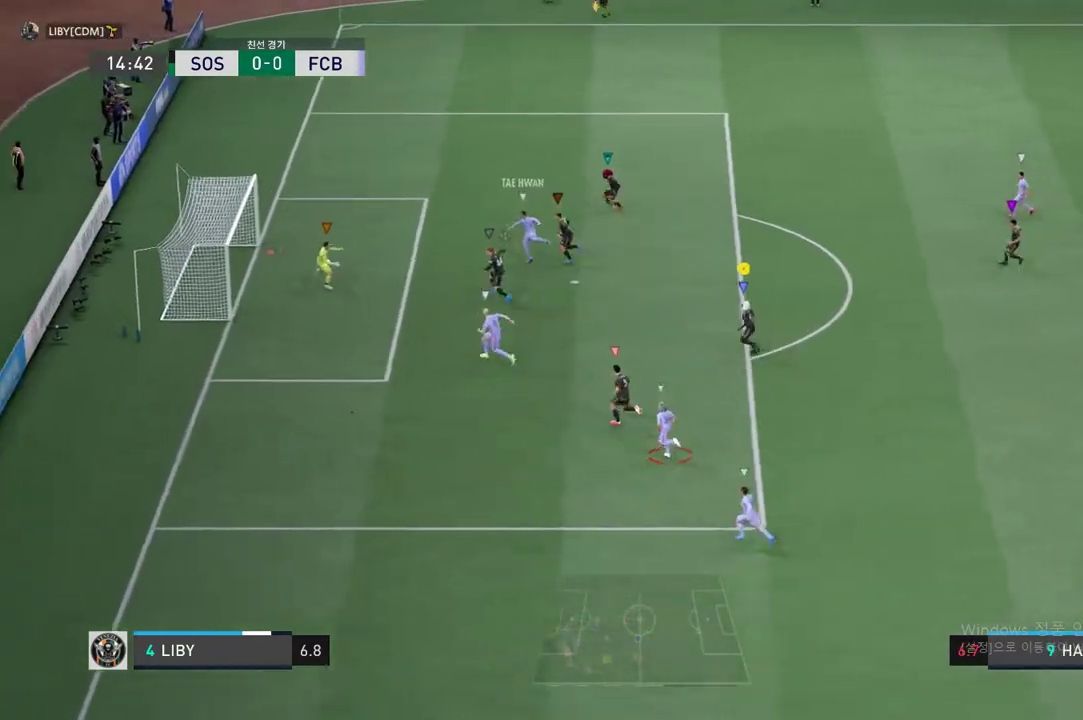
{"buttons": [], "left_stick": "center", "events": []}
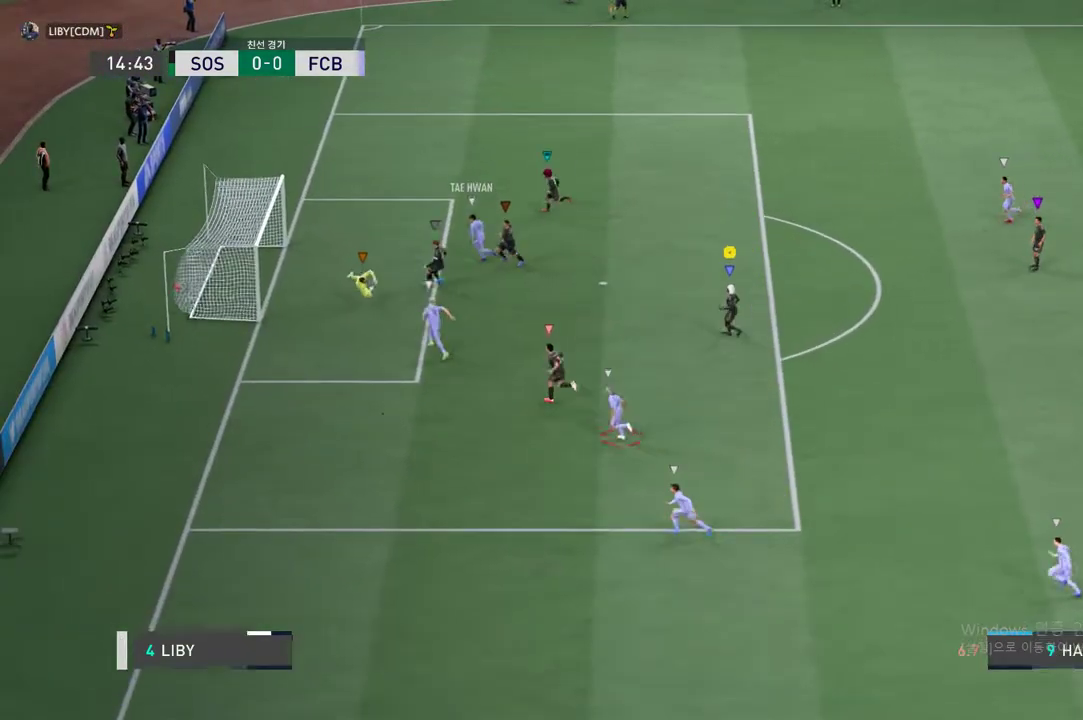
{"buttons": ["A"], "left_stick": "center", "events": [[401, "A", "down"]]}
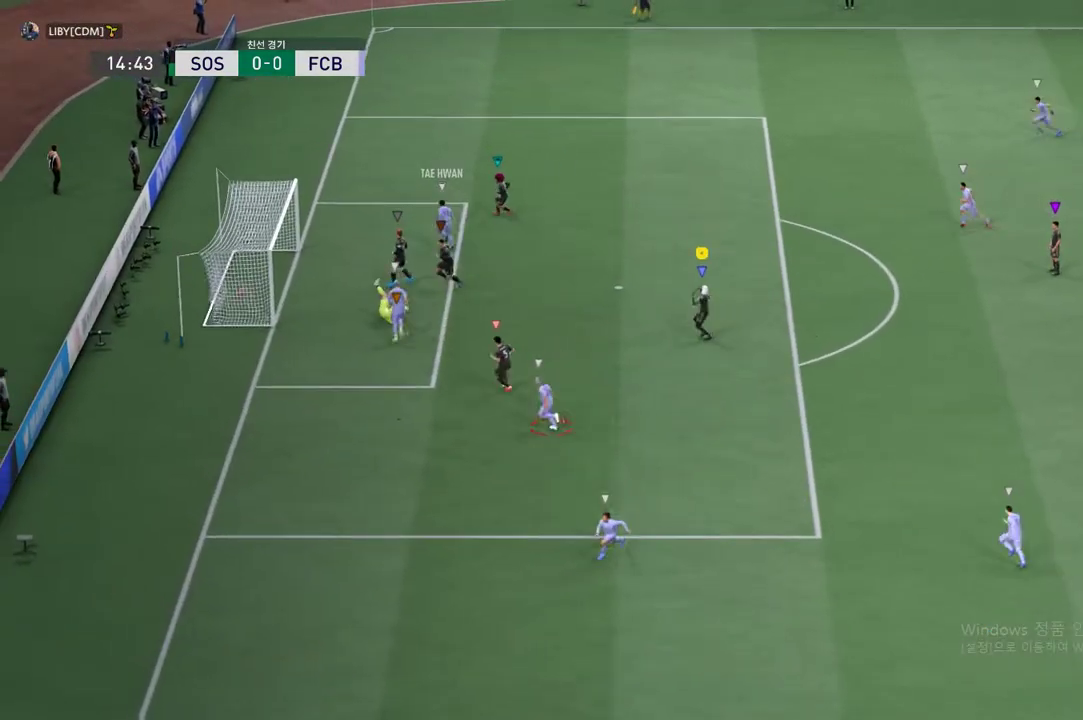
{"buttons": ["A"], "left_stick": "center", "events": [[17, "A", "up"], [84, "A", "down"], [184, "A", "up"], [251, "A", "down"], [401, "A", "up"], [468, "A", "down"]]}
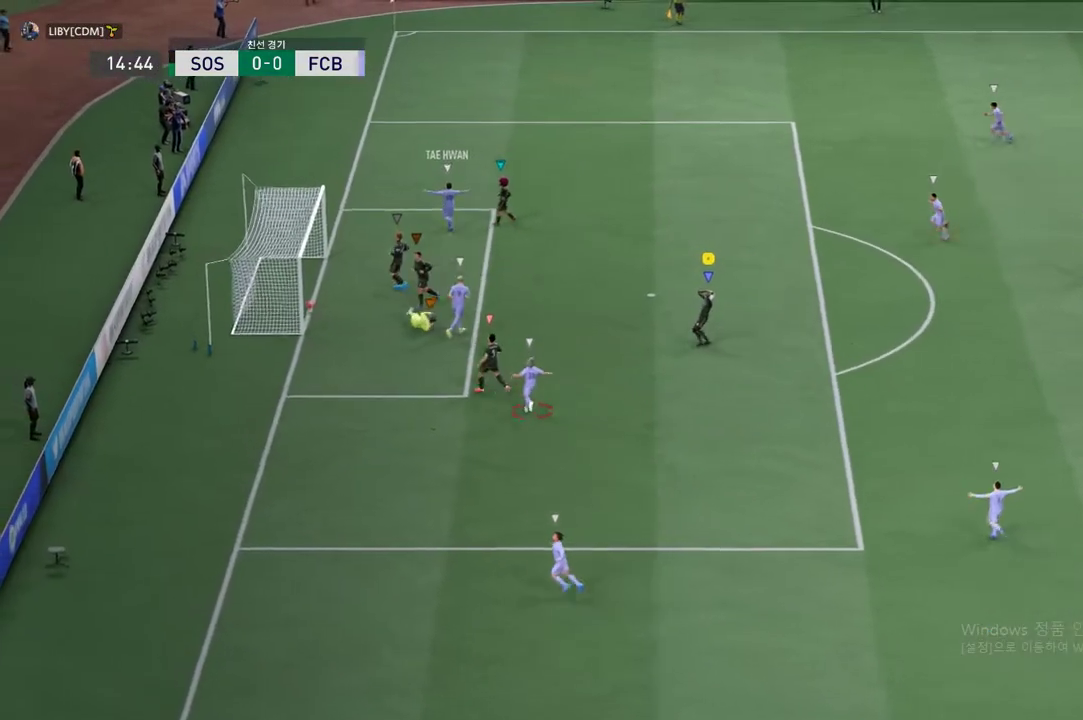
{"buttons": [], "left_stick": "center", "events": [[84, "A", "up"], [201, "A", "down"], [318, "A", "up"]]}
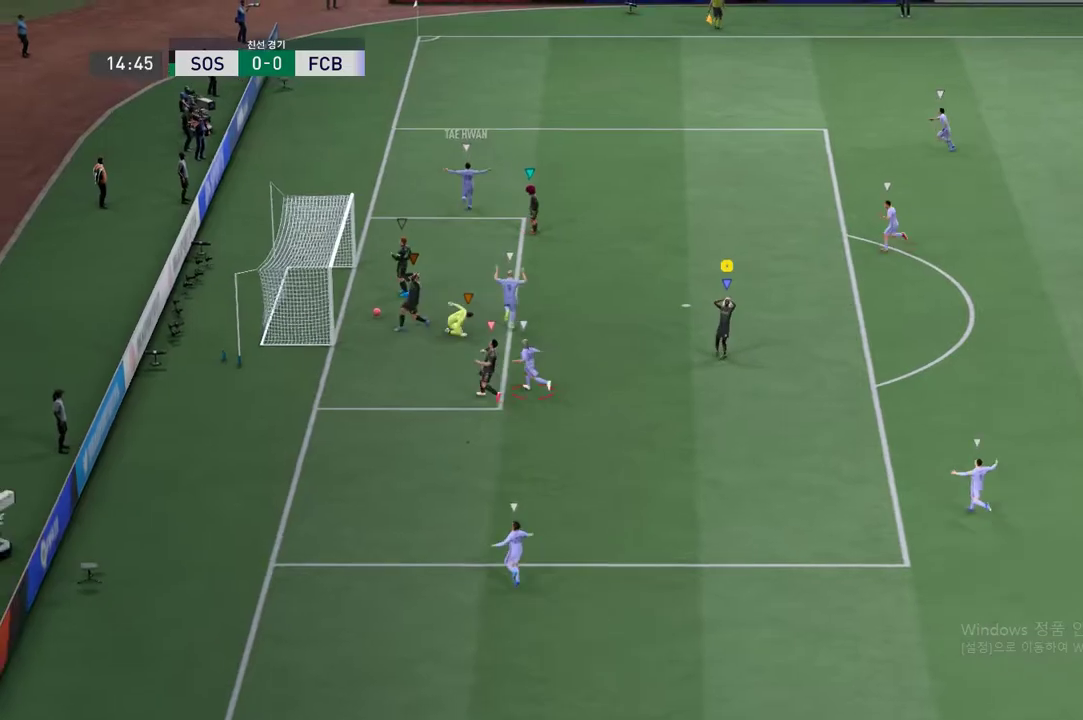
{"buttons": [], "left_stick": "center", "events": [[284, "A", "down"], [468, "A", "up"]]}